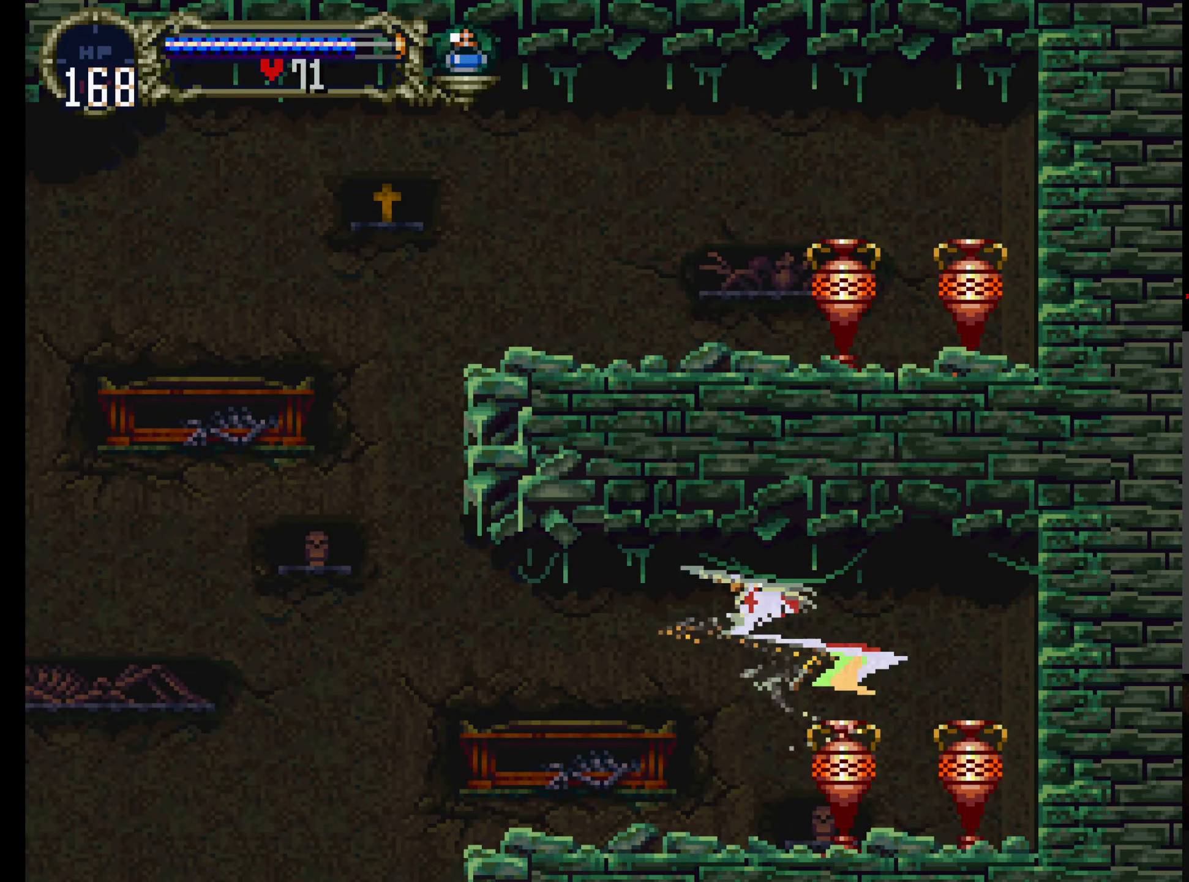
Gameplay with a controller (Xbox layout); each line is a JSON object with the inputs held at the frame after it. "events" lists button and stick changes between this image and that frame as [ms after this image, input, new state], when the widget could be followed in between. Not read: L3 R3 right_stick.
{"buttons": ["A"], "left_stick": "center", "events": [[284, "DPAD_LEFT", "up"], [317, "A", "down"], [467, "DPAD_UP", "up"]]}
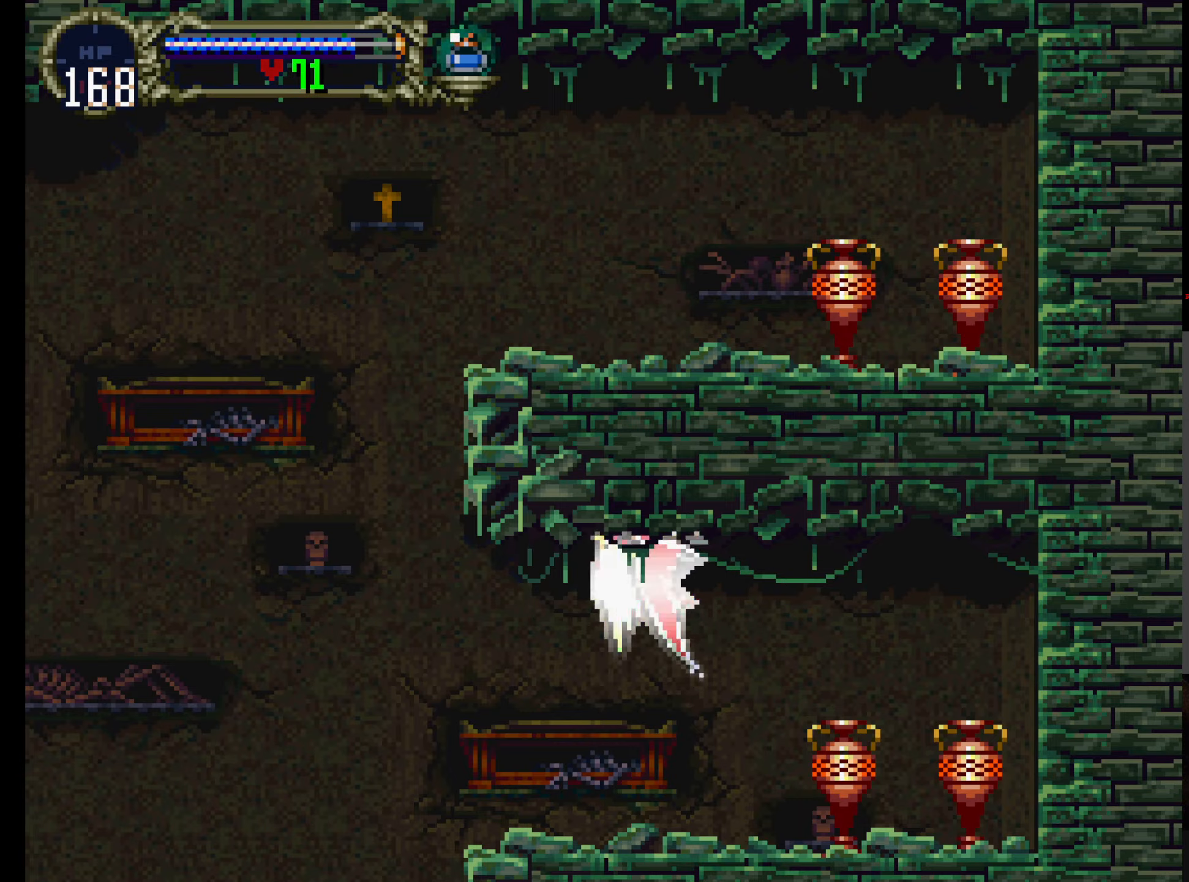
{"buttons": ["DPAD_UP"], "left_stick": "center", "events": [[200, "A", "up"], [350, "DPAD_UP", "down"]]}
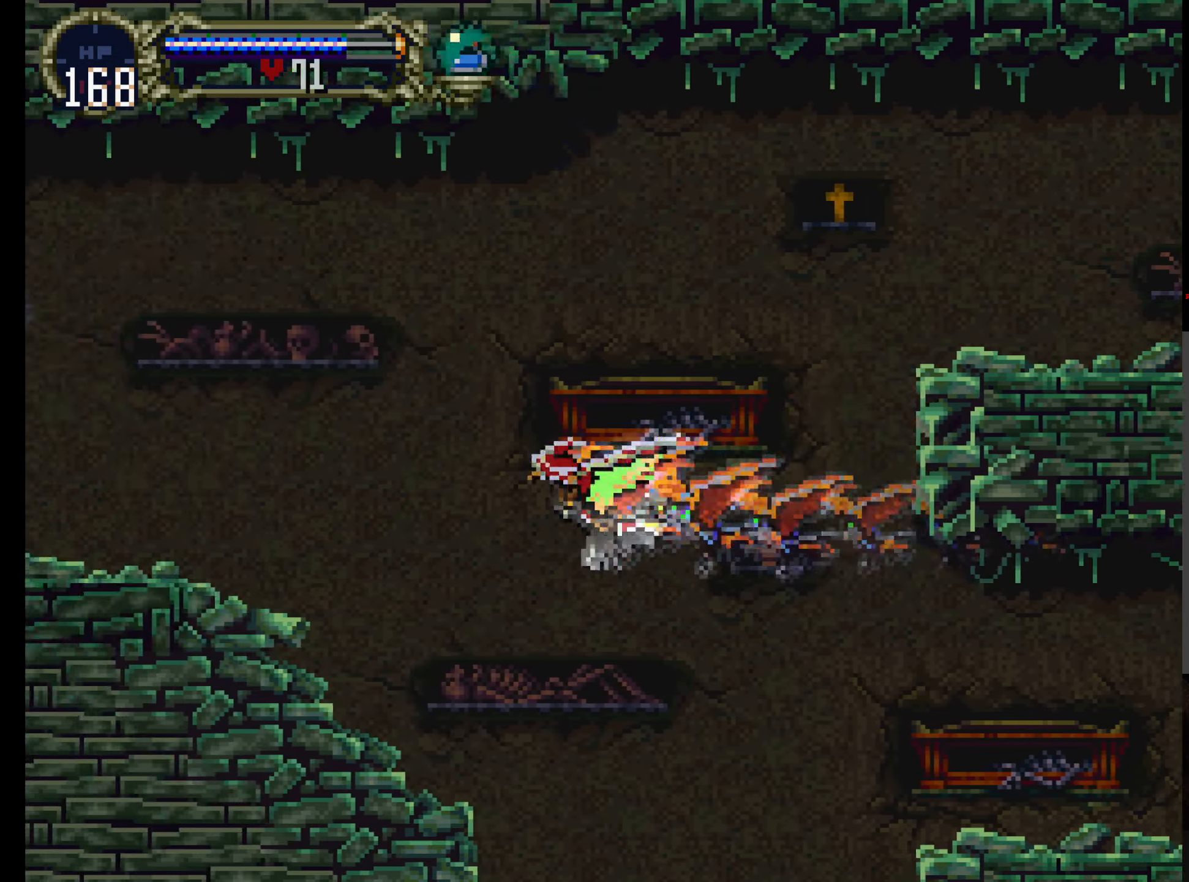
{"buttons": [], "left_stick": "center", "events": [[50, "DPAD_UP", "up"], [200, "DPAD_UP", "down"], [267, "DPAD_UP", "up"]]}
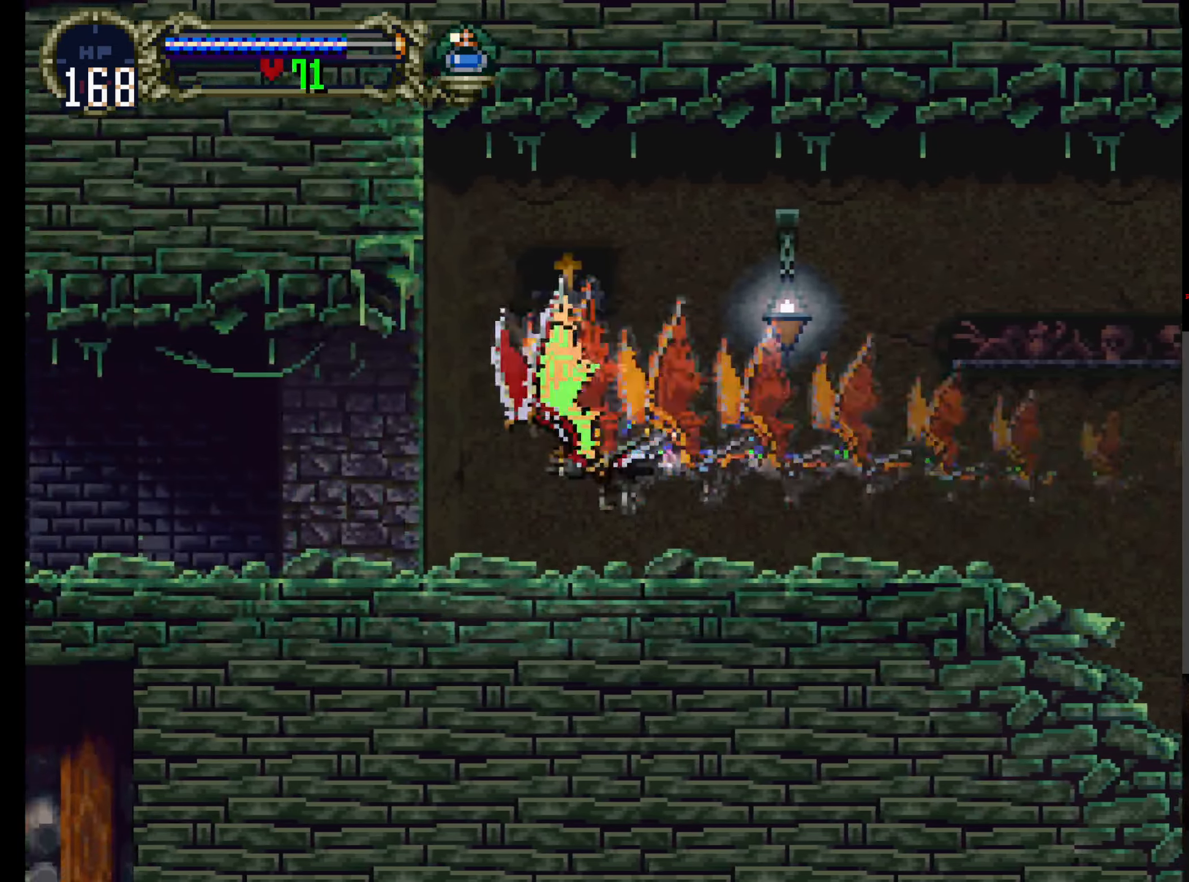
{"buttons": [], "left_stick": "center", "events": [[17, "DPAD_UP", "down"], [167, "DPAD_UP", "up"]]}
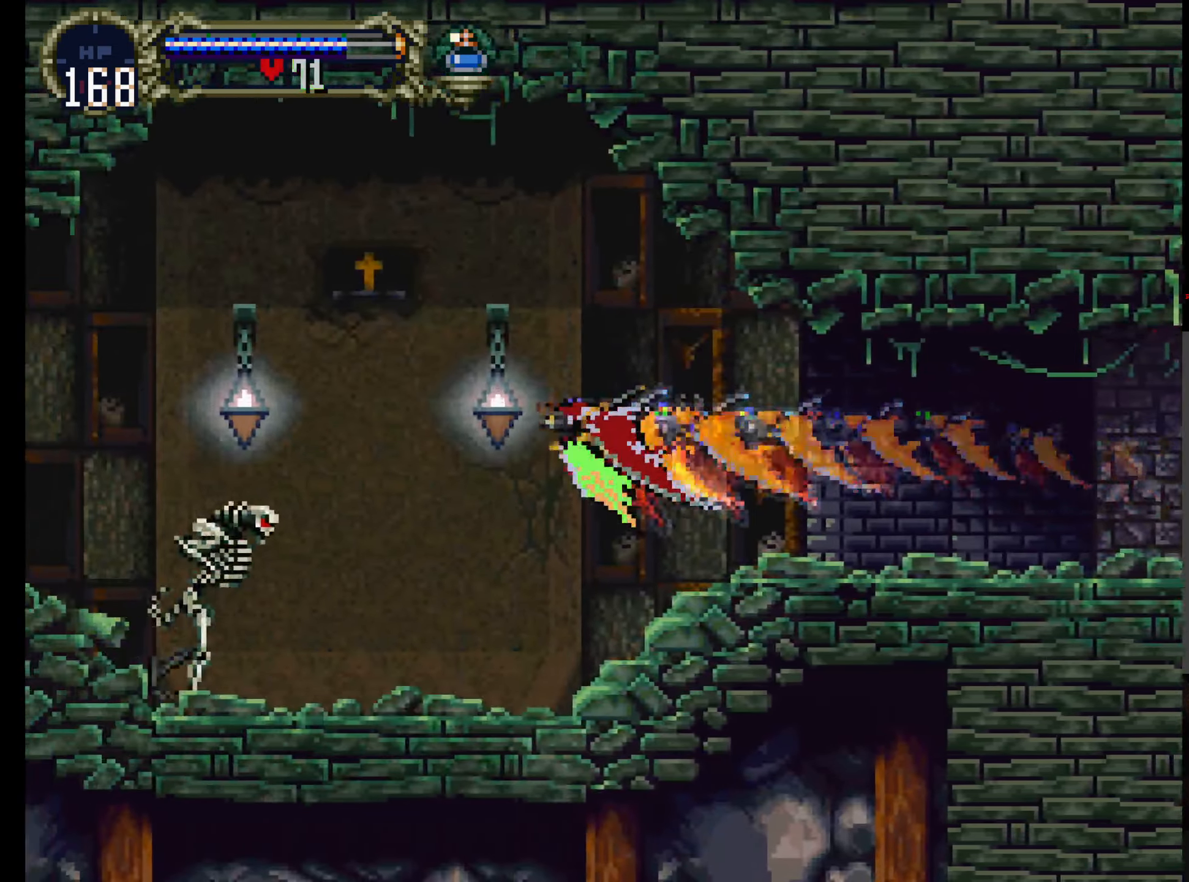
{"buttons": [], "left_stick": "center", "events": []}
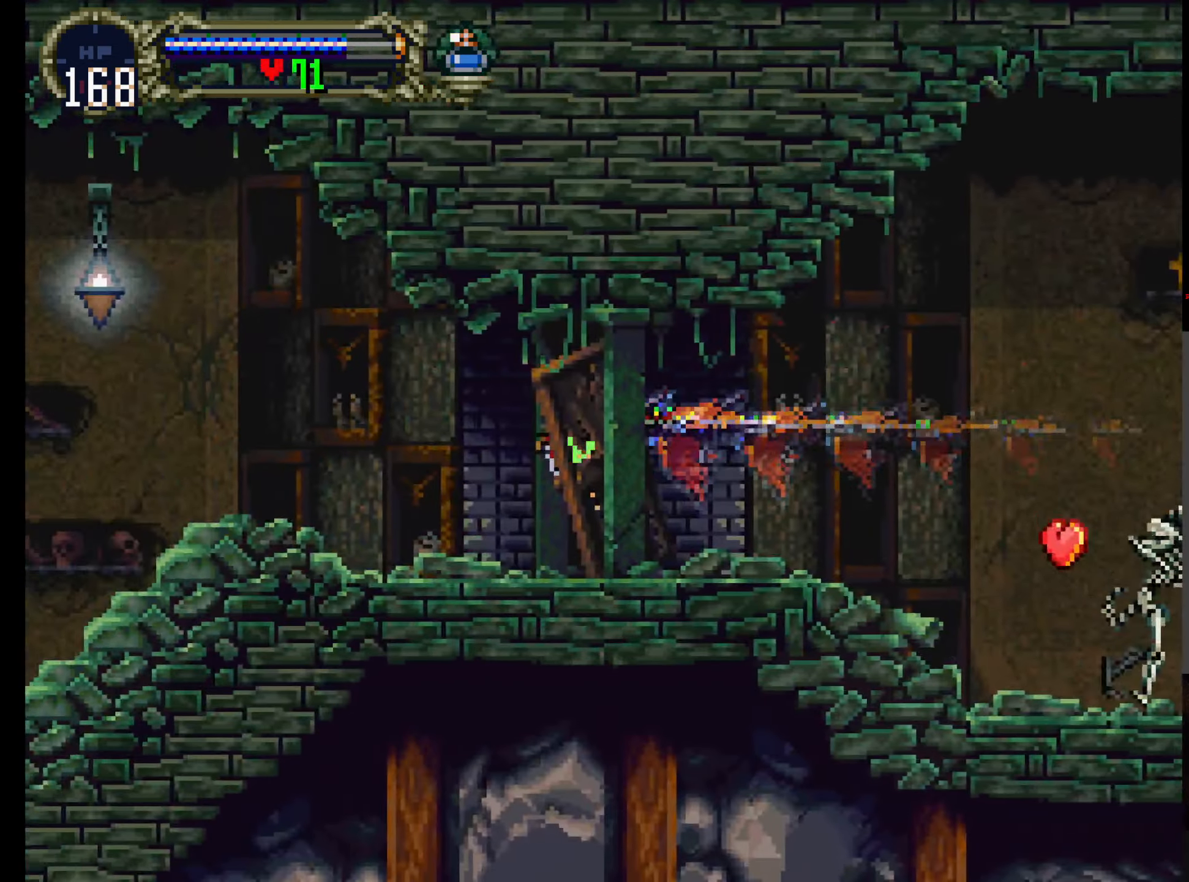
{"buttons": [], "left_stick": "center", "events": []}
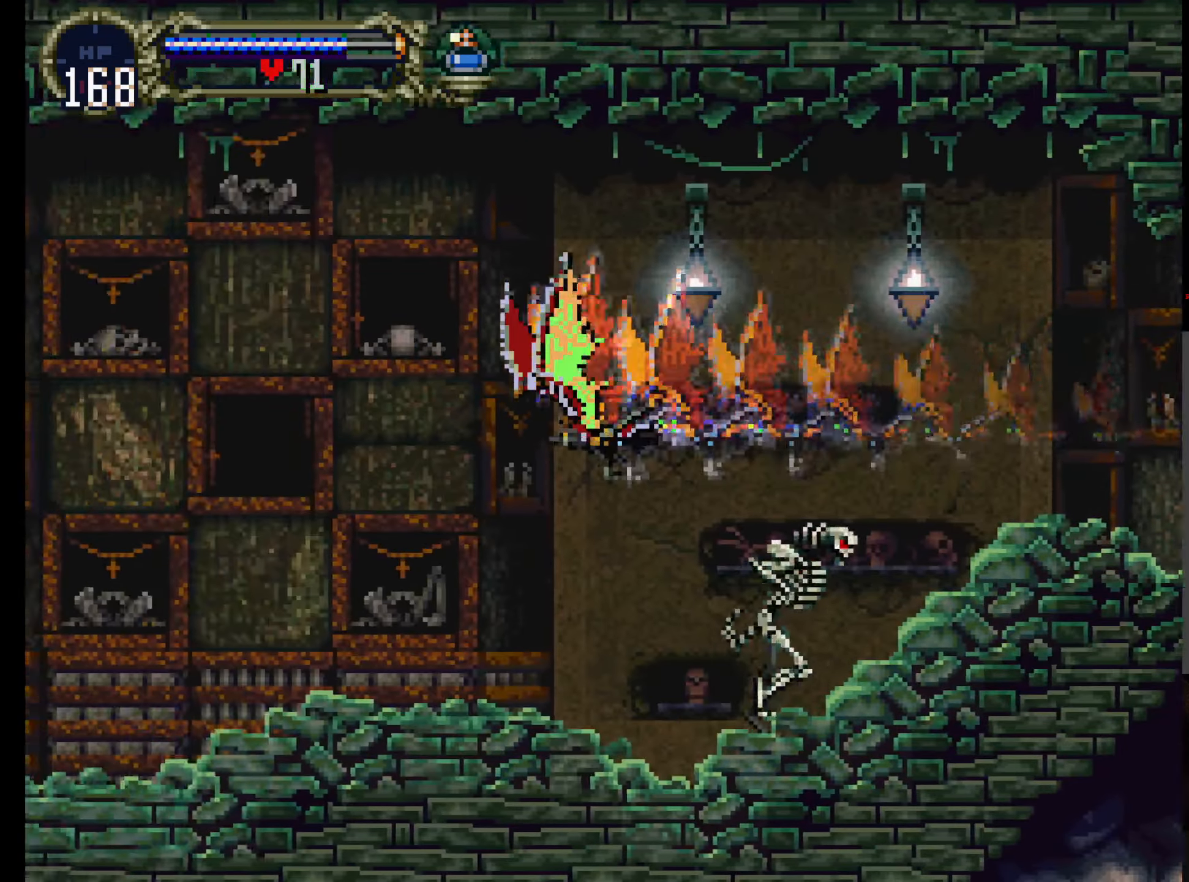
{"buttons": [], "left_stick": "center", "events": []}
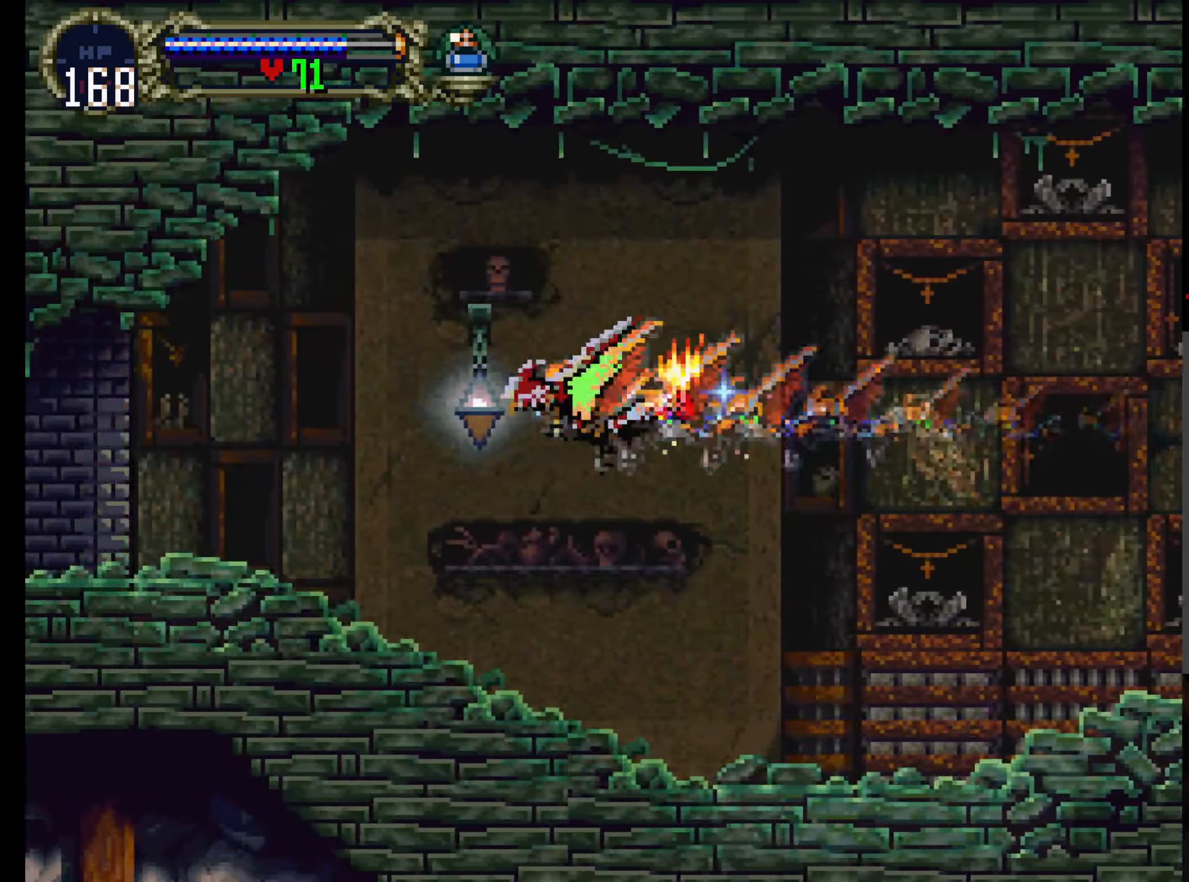
{"buttons": ["DPAD_UP"], "left_stick": "center", "events": [[400, "DPAD_UP", "down"]]}
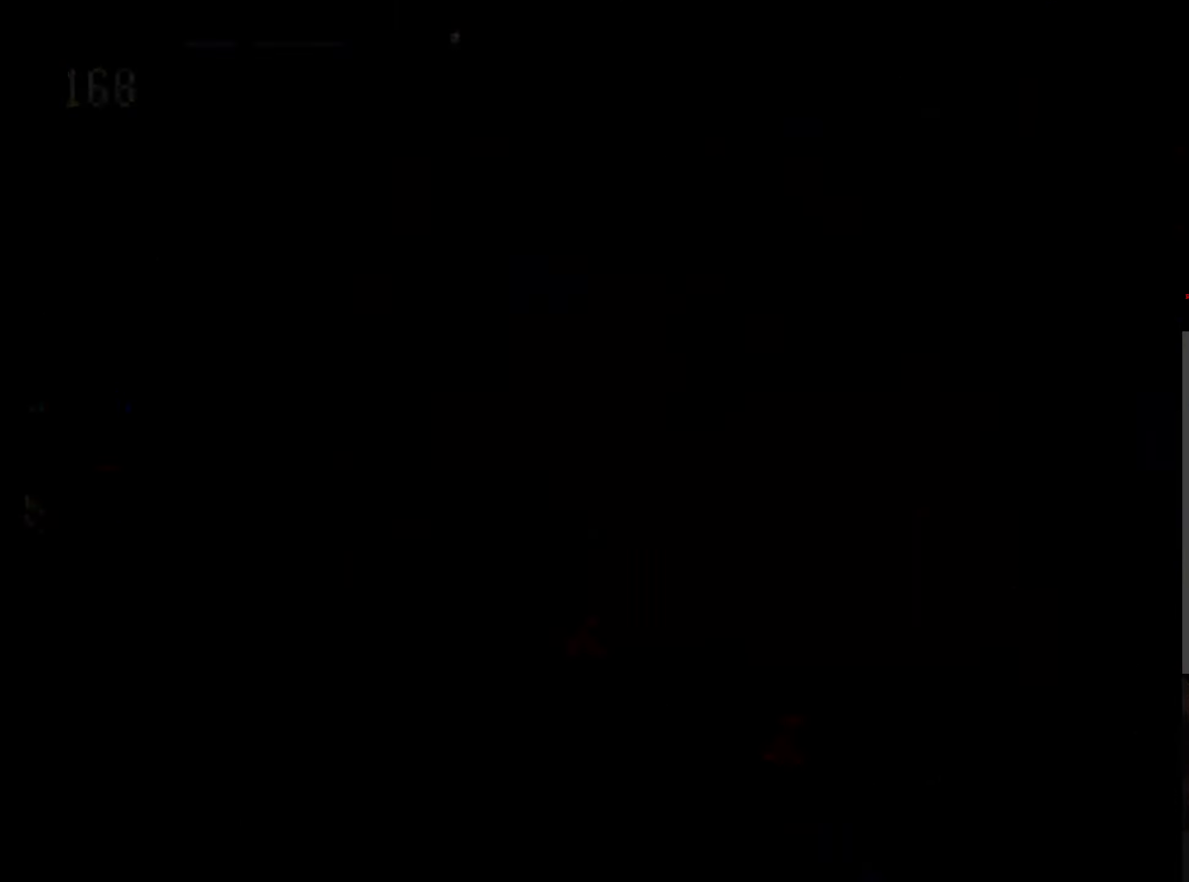
{"buttons": ["DPAD_DOWN"], "left_stick": "center", "events": [[367, "DPAD_UP", "up"], [417, "DPAD_DOWN", "down"]]}